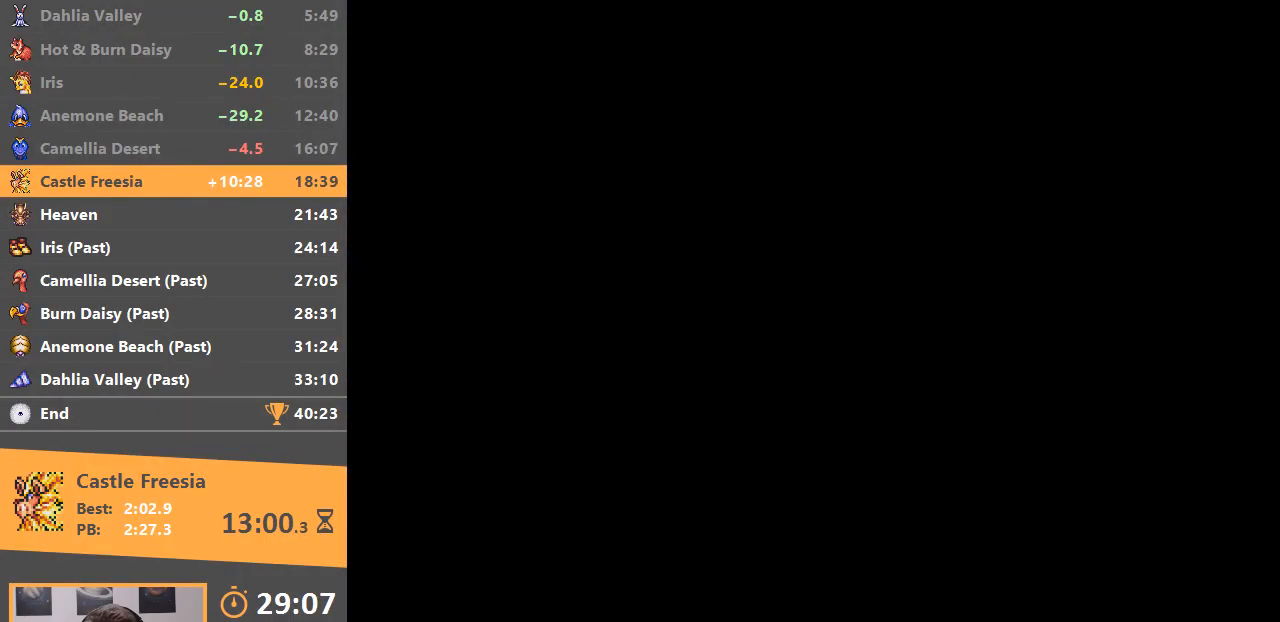
Gameplay with a controller; each line is a JSON object with the inputs held at the frame after it. "events" lists button and stick changes between this image and that frame as [ms after this image, input, new state], when the widget could be followed in between. Not read: DPAD_DOWN DPAD_LEFT DPAD_RIGHT DPAD_UP L3 R3.
{"buttons": [], "events": []}
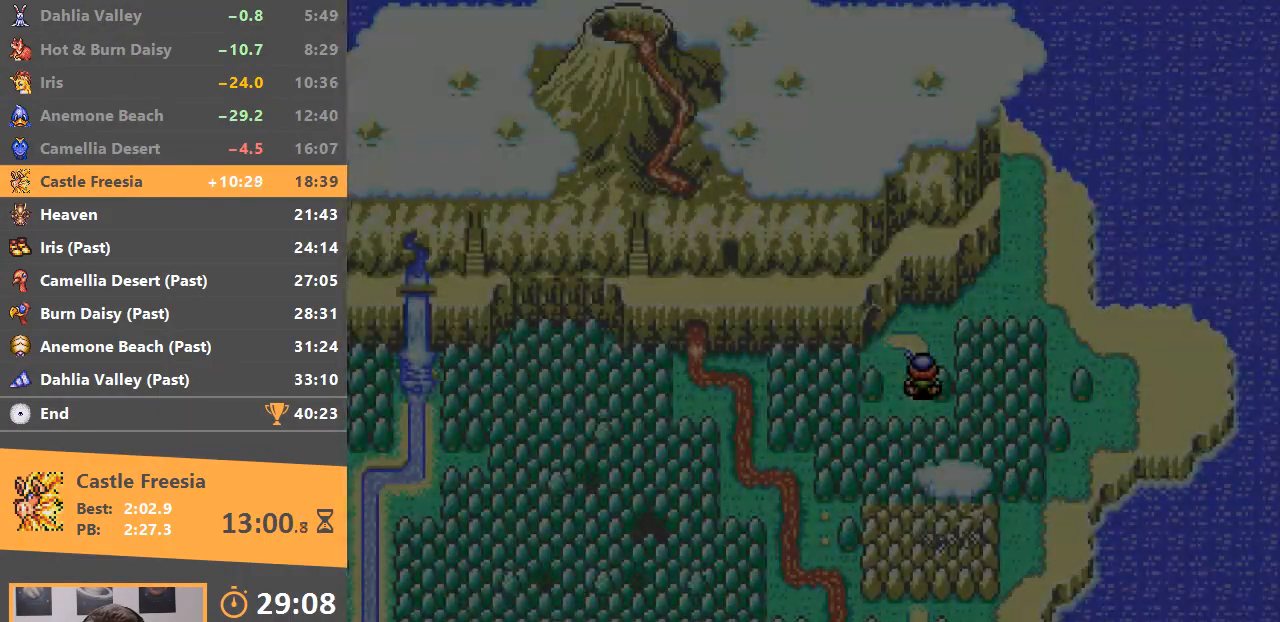
{"buttons": [], "events": []}
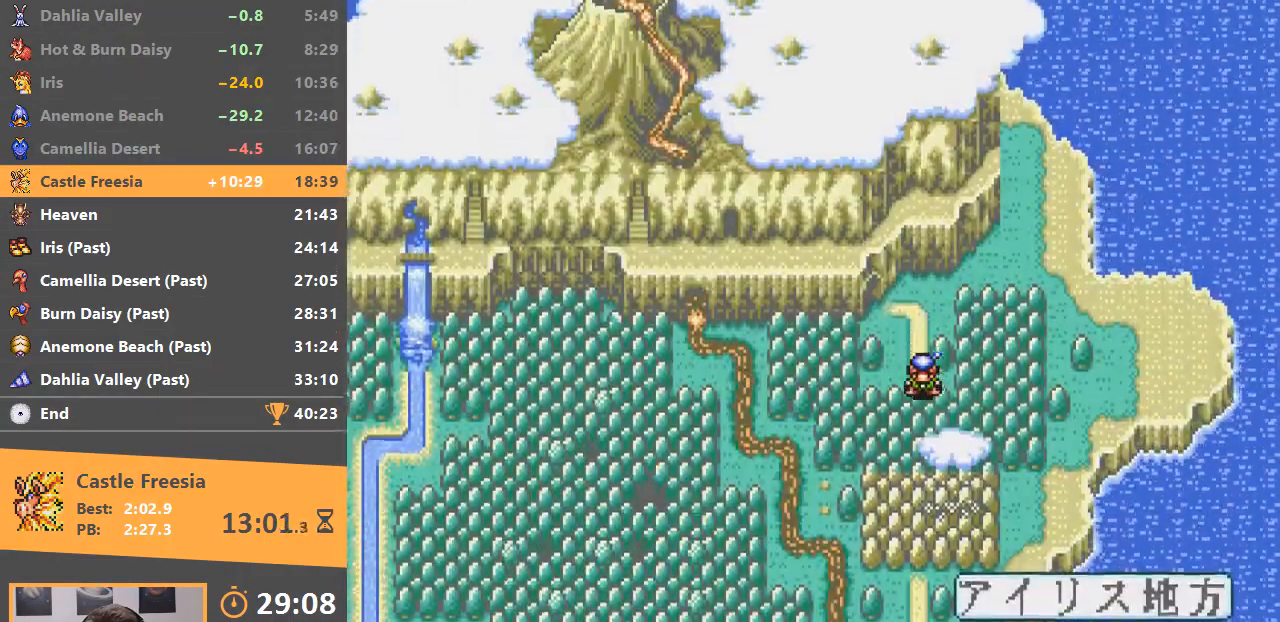
{"buttons": [], "events": []}
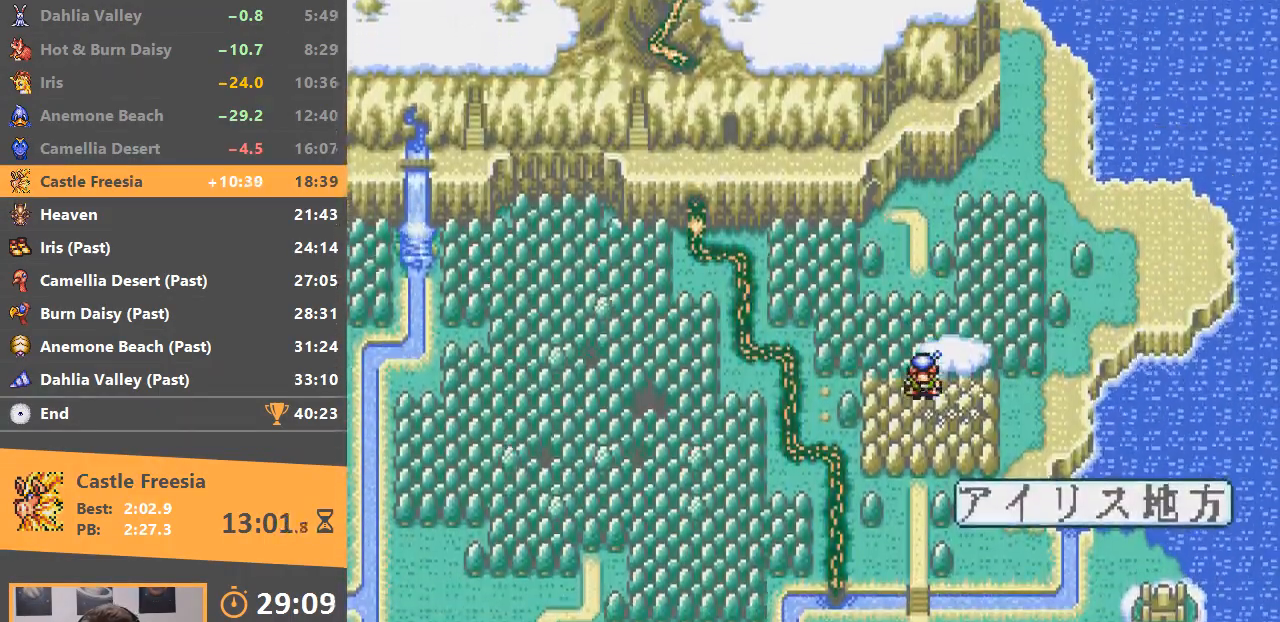
{"buttons": [], "events": []}
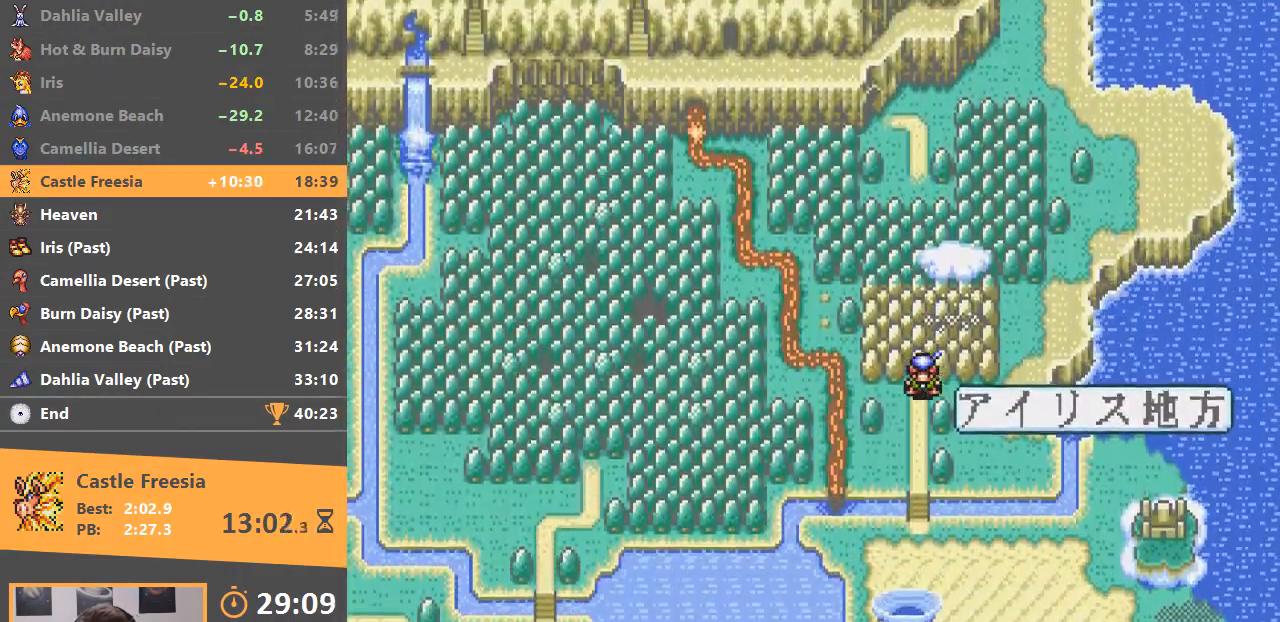
{"buttons": [], "events": []}
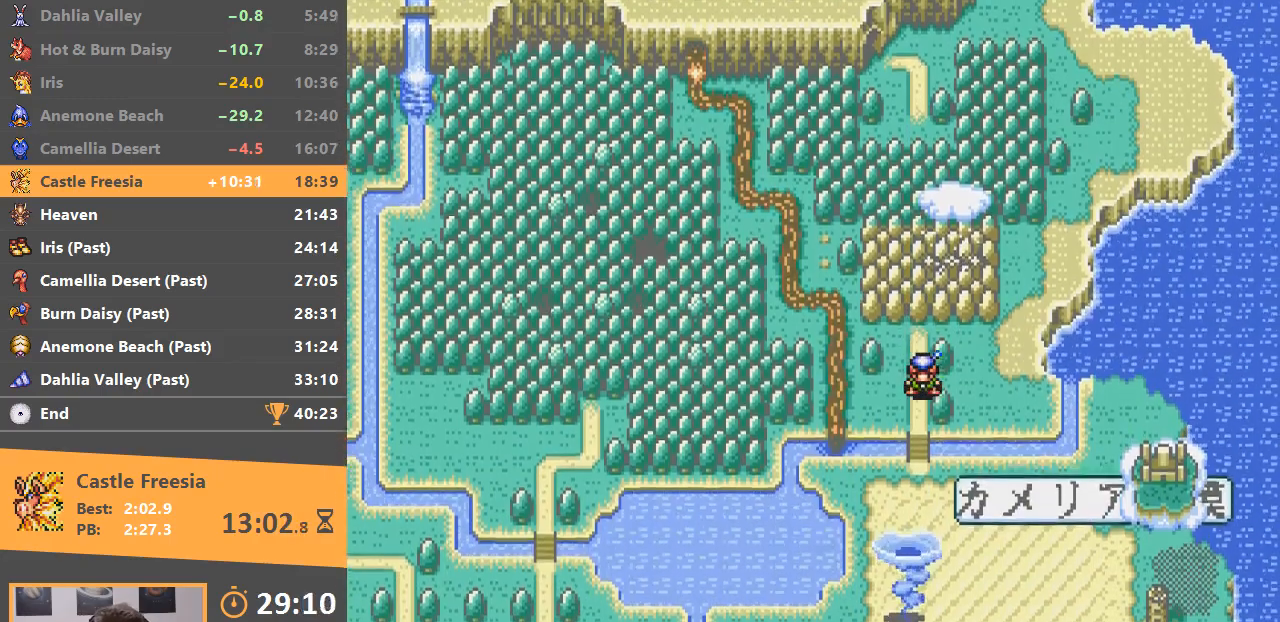
{"buttons": [], "events": []}
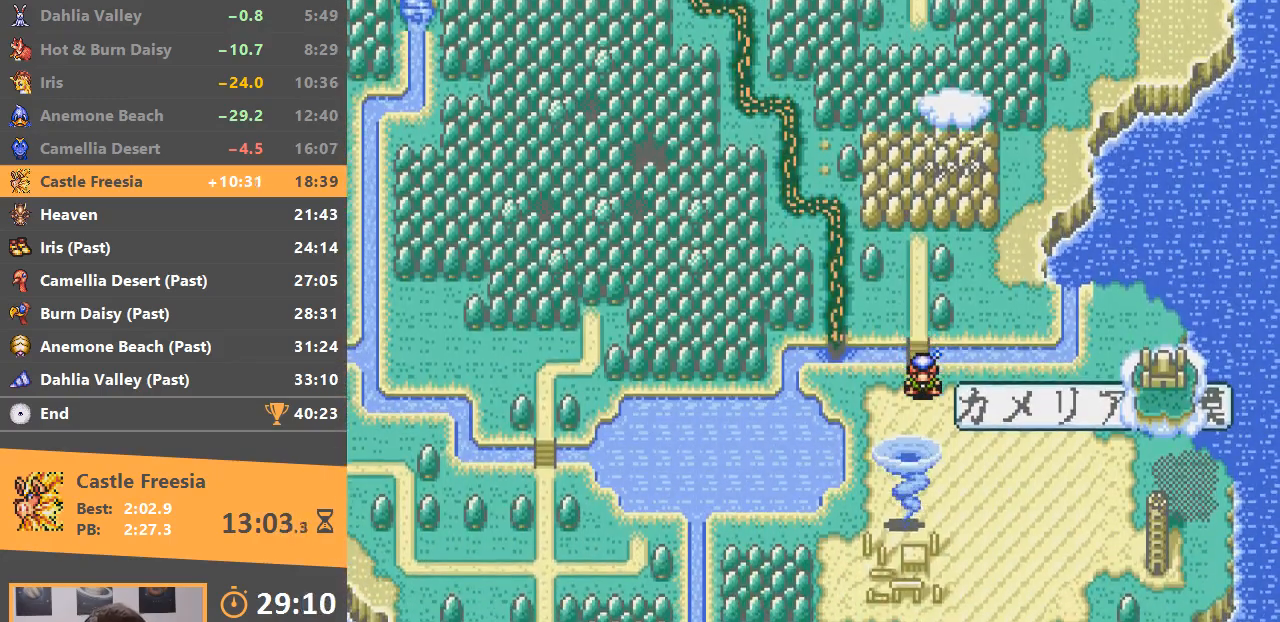
{"buttons": [], "events": []}
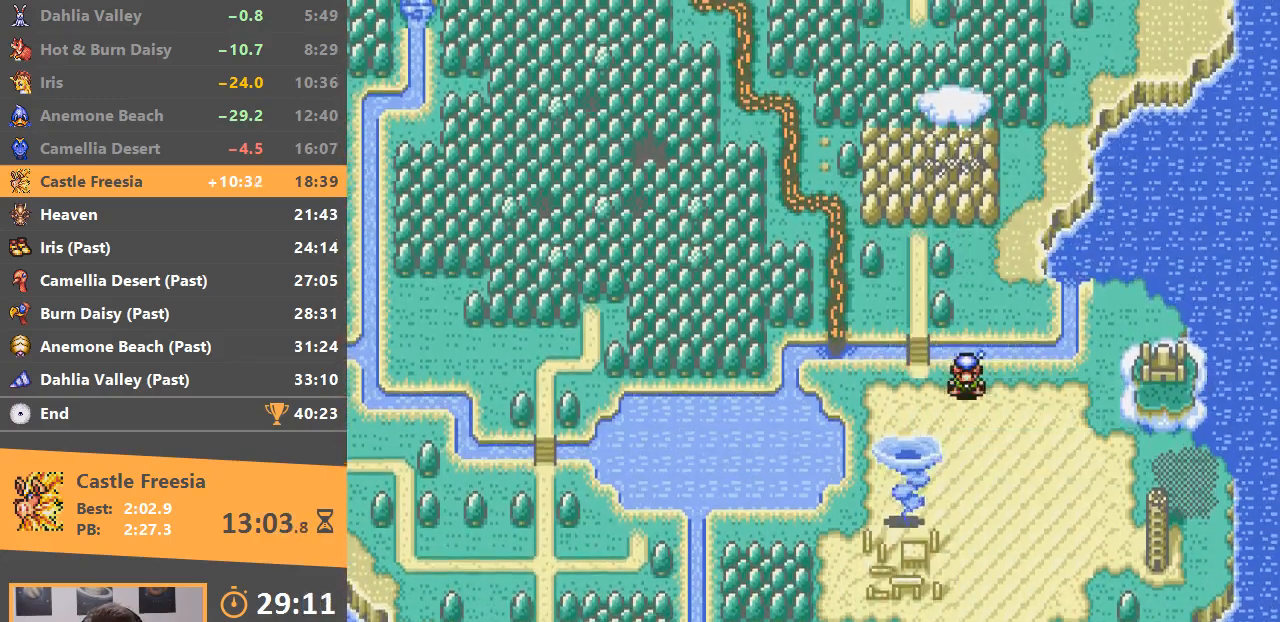
{"buttons": ["A"], "events": [[467, "A", "down"]]}
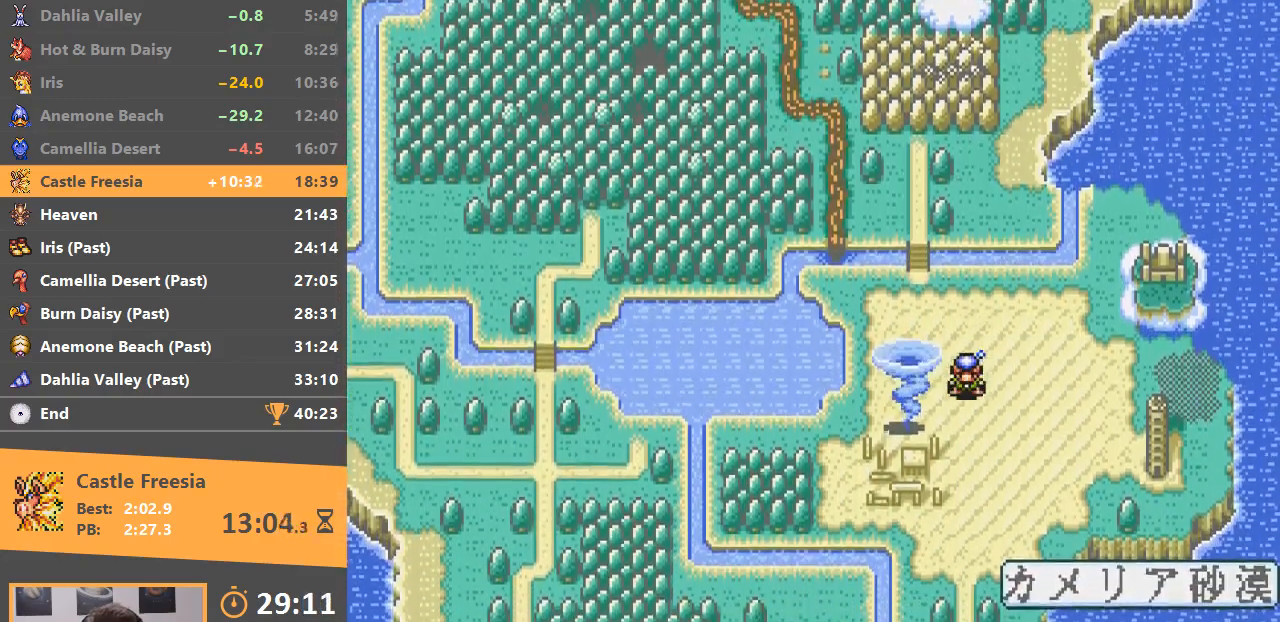
{"buttons": ["A"], "events": [[66, "A", "up"], [133, "A", "down"], [233, "A", "up"], [300, "A", "down"], [400, "A", "up"], [450, "A", "down"]]}
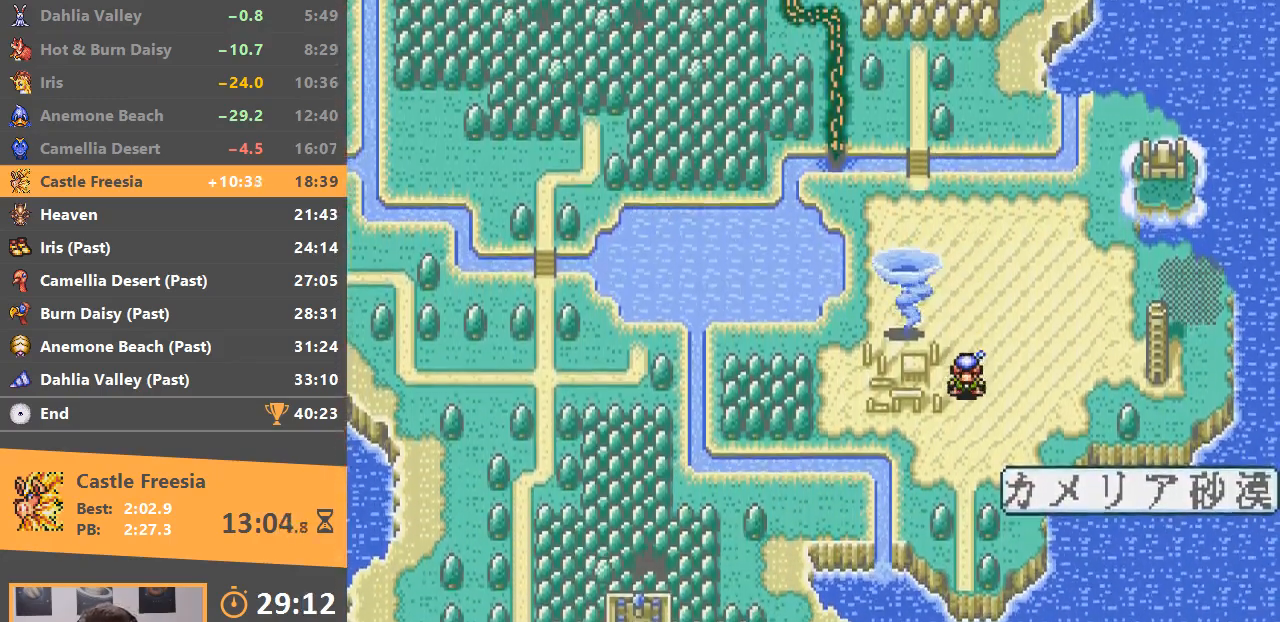
{"buttons": ["A"], "events": [[67, "A", "up"], [117, "A", "down"], [217, "A", "up"], [300, "A", "down"], [400, "A", "up"], [467, "A", "down"]]}
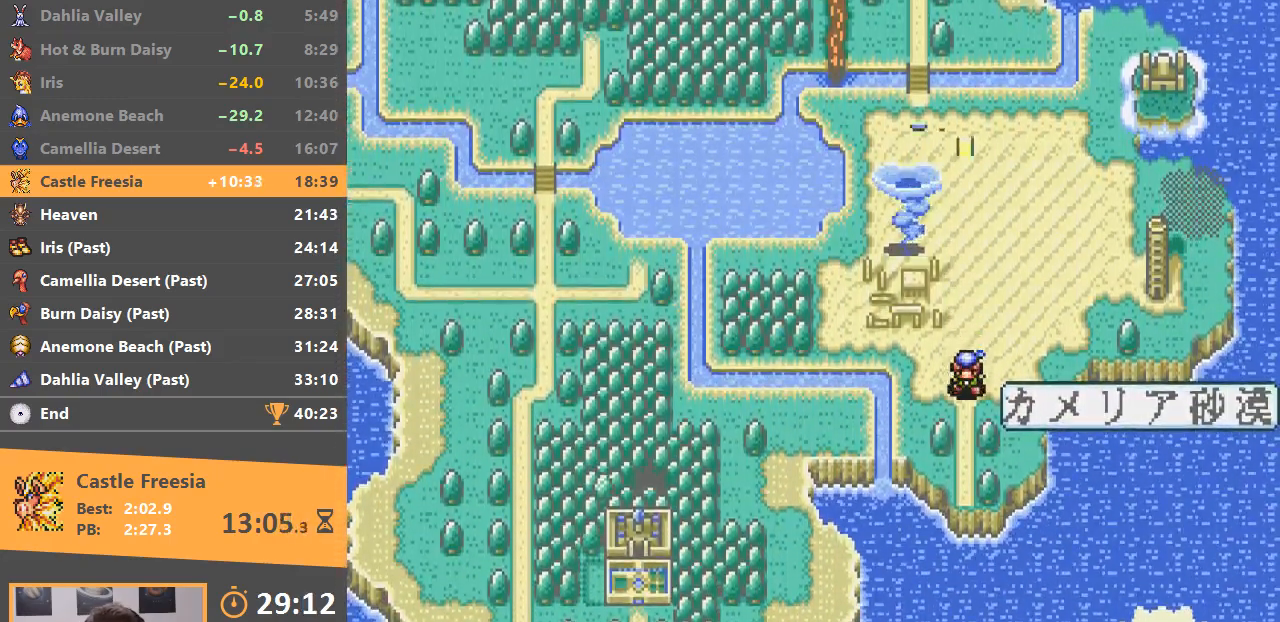
{"buttons": [], "events": [[50, "A", "up"], [116, "A", "down"], [216, "A", "up"], [267, "A", "down"], [350, "A", "up"], [417, "A", "down"], [500, "A", "up"]]}
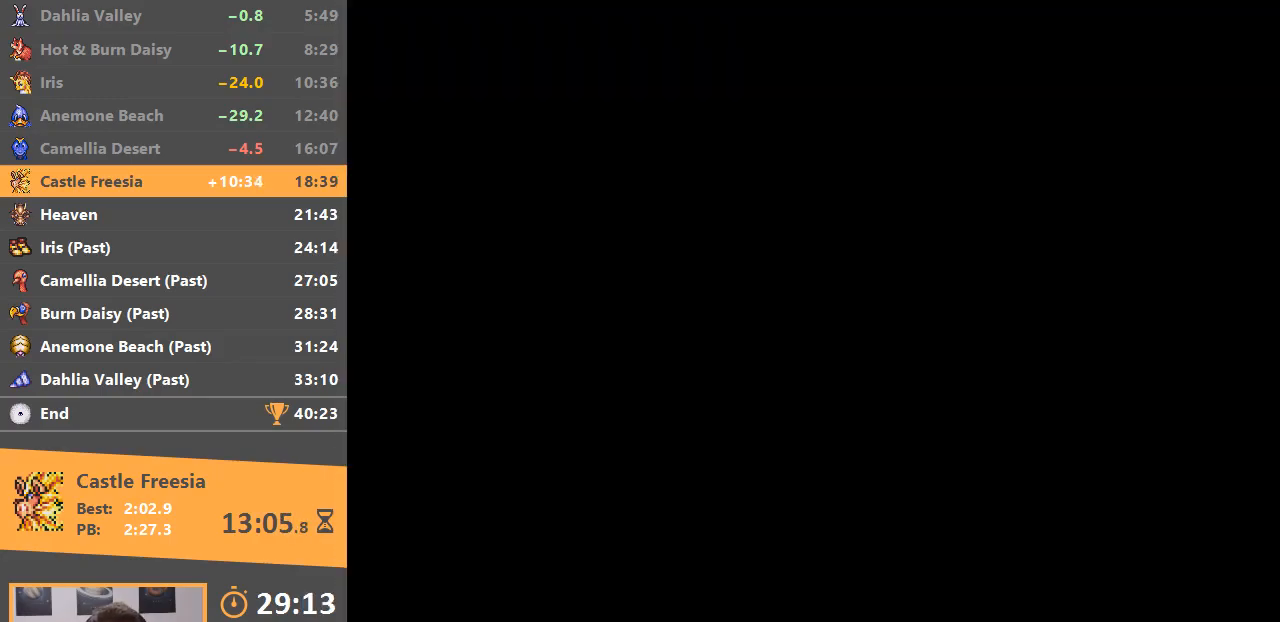
{"buttons": [], "events": [[67, "A", "down"], [150, "A", "up"], [200, "A", "down"], [300, "A", "up"]]}